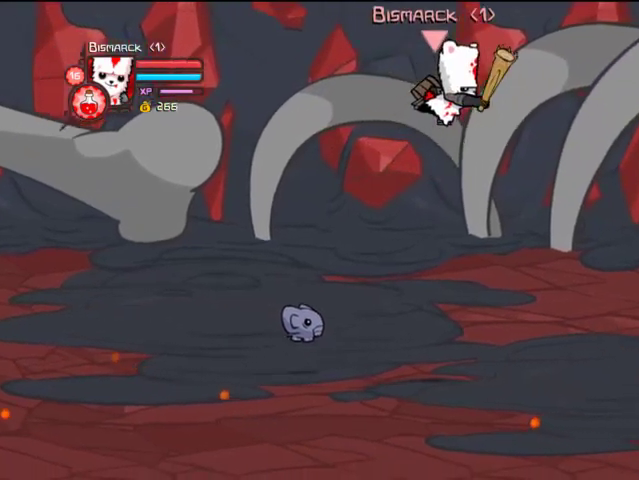
Gameplay with a controller (PlayStation layout); each line is a JSON object with the inputs held at the frame after it. "events" lists button and stick changes between this image and that frame as [ms after this image, input, new state], when the widget could be followed in between. Not read: L3 R3.
{"buttons": ["TRIANGLE", "DPAD_RIGHT"], "left_stick": "center", "right_stick": "center", "events": [[33, "SQUARE", "down"], [133, "SQUARE", "up"], [200, "TRIANGLE", "down"], [367, "TRIANGLE", "up"], [400, "TRIANGLE", "down"]]}
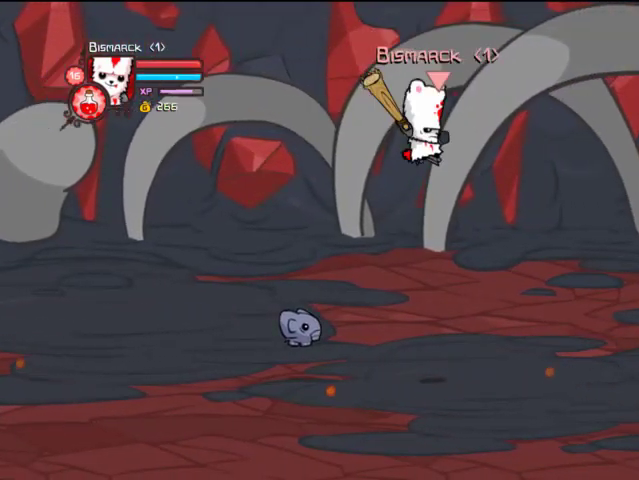
{"buttons": ["DPAD_RIGHT"], "left_stick": "center", "right_stick": "center", "events": [[267, "TRIANGLE", "up"], [333, "SQUARE", "down"], [433, "DPAD_UP", "down"], [467, "SQUARE", "up"], [500, "DPAD_UP", "up"]]}
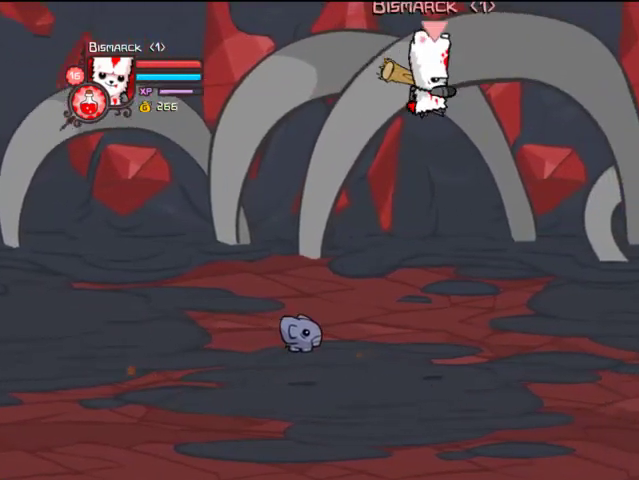
{"buttons": ["TRIANGLE", "DPAD_RIGHT"], "left_stick": "center", "right_stick": "center", "events": [[33, "TRIANGLE", "down"], [167, "TRIANGLE", "up"], [200, "TRIANGLE", "down"]]}
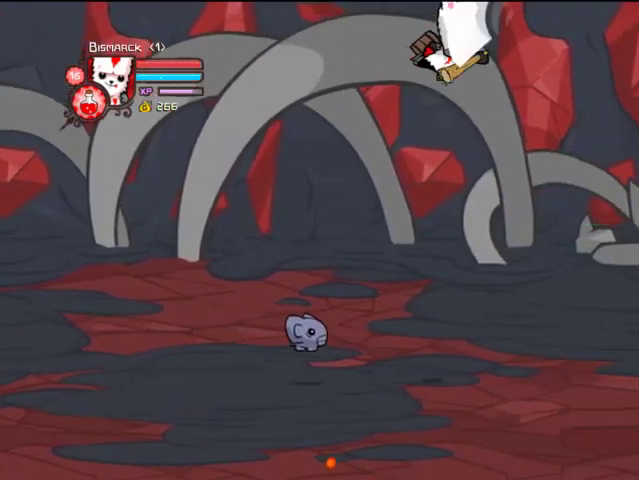
{"buttons": ["DPAD_RIGHT"], "left_stick": "center", "right_stick": "center", "events": [[67, "TRIANGLE", "up"], [167, "SQUARE", "down"], [267, "SQUARE", "up"], [367, "TRIANGLE", "down"], [467, "TRIANGLE", "up"]]}
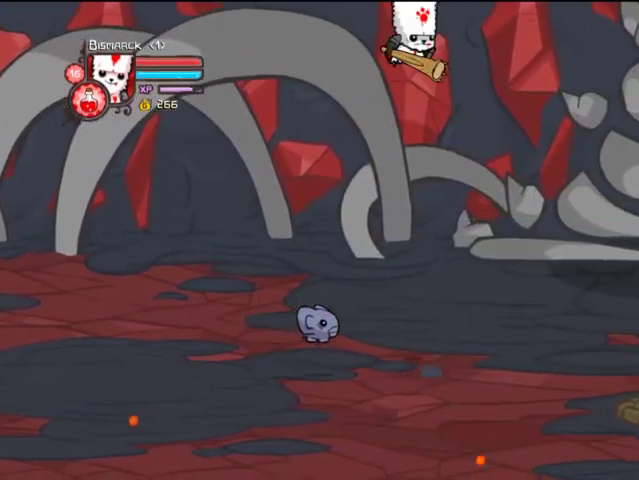
{"buttons": ["DPAD_RIGHT"], "left_stick": "center", "right_stick": "center", "events": [[33, "TRIANGLE", "down"], [333, "TRIANGLE", "up"]]}
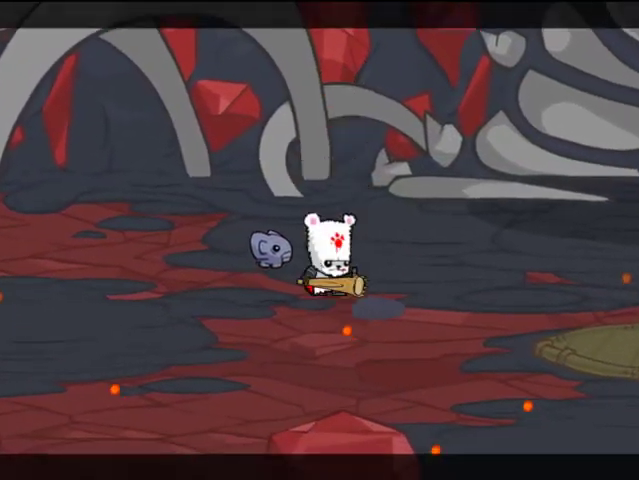
{"buttons": ["DPAD_RIGHT"], "left_stick": "center", "right_stick": "center", "events": []}
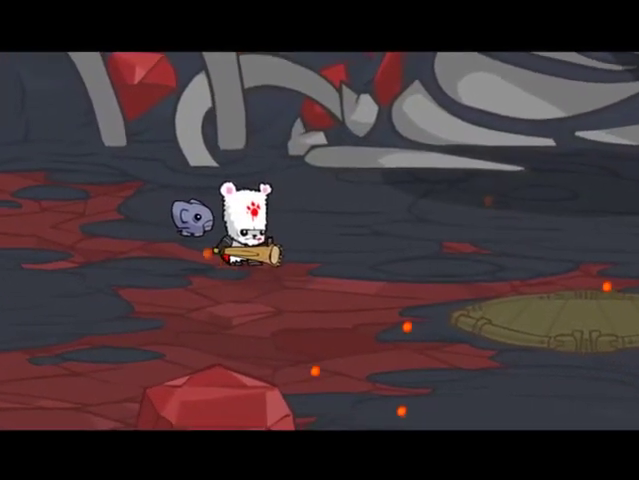
{"buttons": ["DPAD_RIGHT"], "left_stick": "center", "right_stick": "center", "events": []}
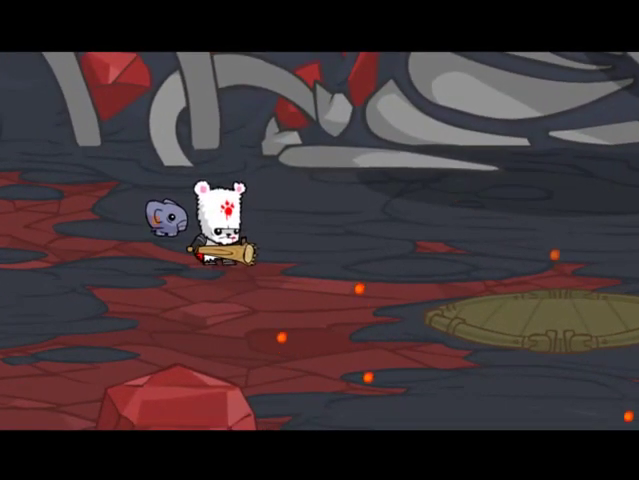
{"buttons": ["DPAD_RIGHT"], "left_stick": "center", "right_stick": "center", "events": []}
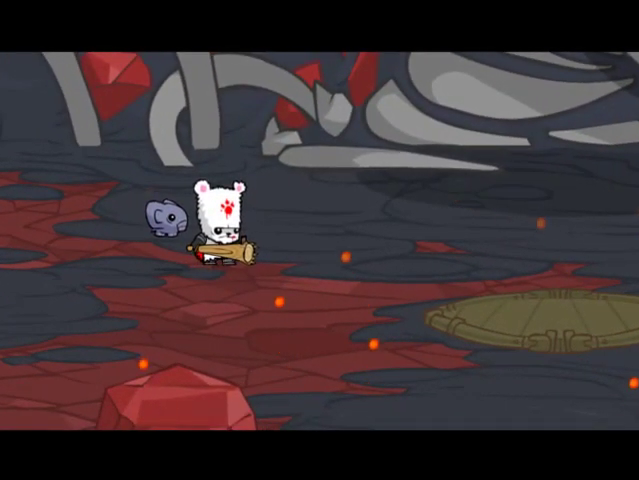
{"buttons": ["DPAD_RIGHT"], "left_stick": "center", "right_stick": "center", "events": []}
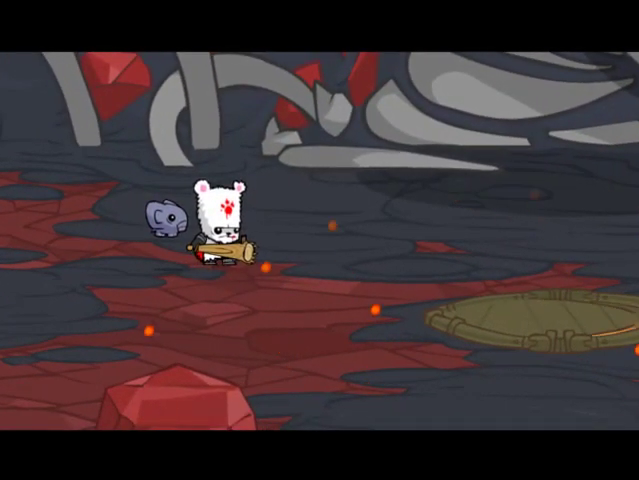
{"buttons": ["DPAD_RIGHT"], "left_stick": "center", "right_stick": "center", "events": []}
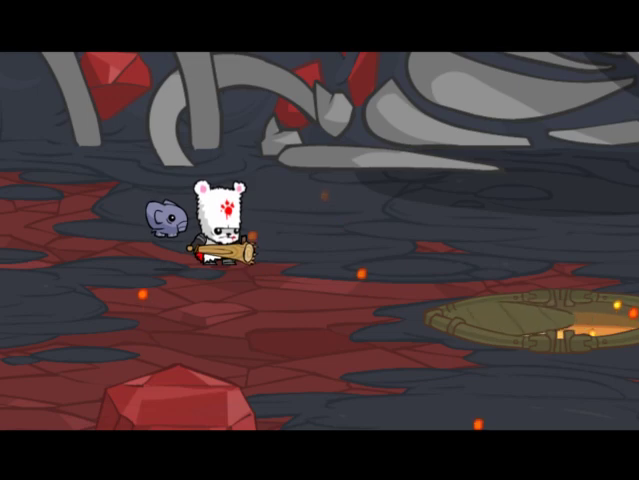
{"buttons": ["DPAD_RIGHT"], "left_stick": "center", "right_stick": "center", "events": []}
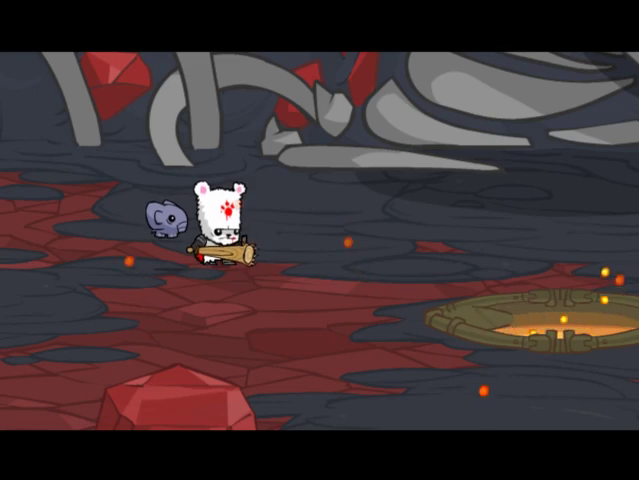
{"buttons": ["DPAD_RIGHT"], "left_stick": "center", "right_stick": "center", "events": []}
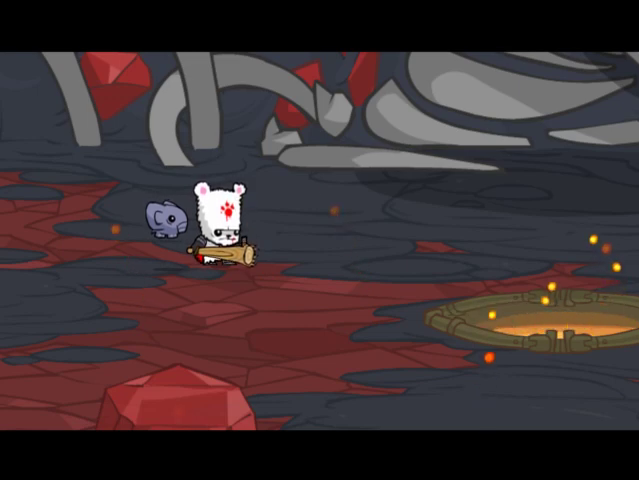
{"buttons": ["DPAD_RIGHT"], "left_stick": "center", "right_stick": "center", "events": []}
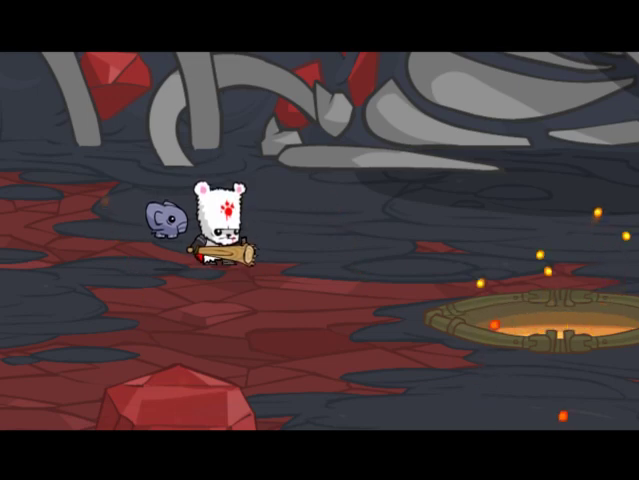
{"buttons": ["DPAD_RIGHT"], "left_stick": "center", "right_stick": "center", "events": []}
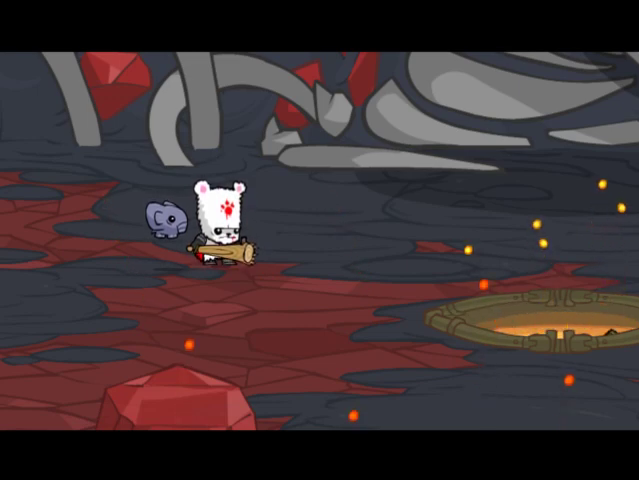
{"buttons": ["DPAD_RIGHT"], "left_stick": "center", "right_stick": "center", "events": []}
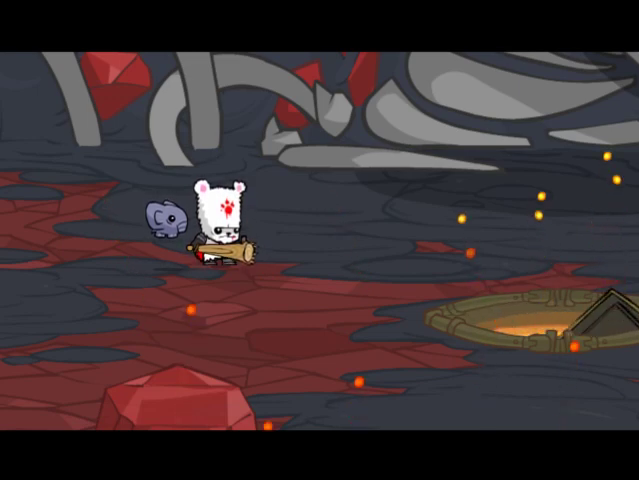
{"buttons": ["DPAD_RIGHT"], "left_stick": "center", "right_stick": "center", "events": []}
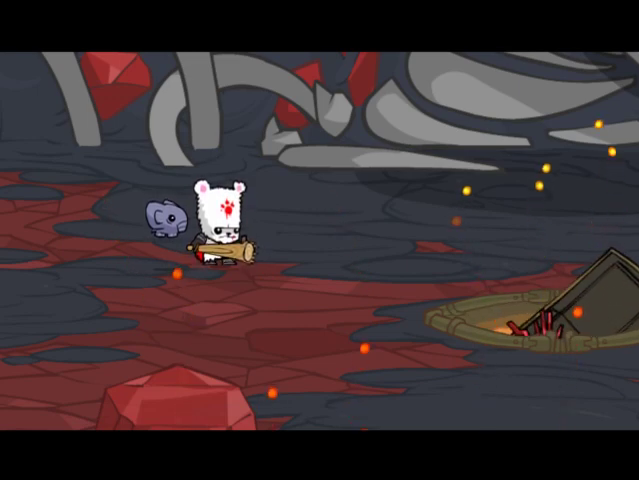
{"buttons": ["DPAD_RIGHT"], "left_stick": "center", "right_stick": "center", "events": []}
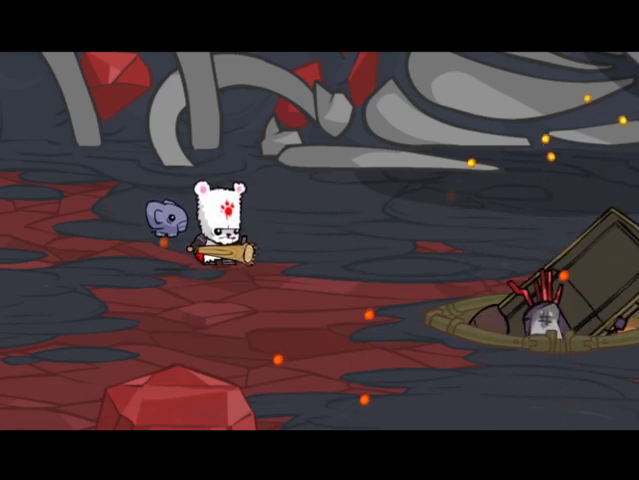
{"buttons": ["DPAD_RIGHT"], "left_stick": "center", "right_stick": "center", "events": []}
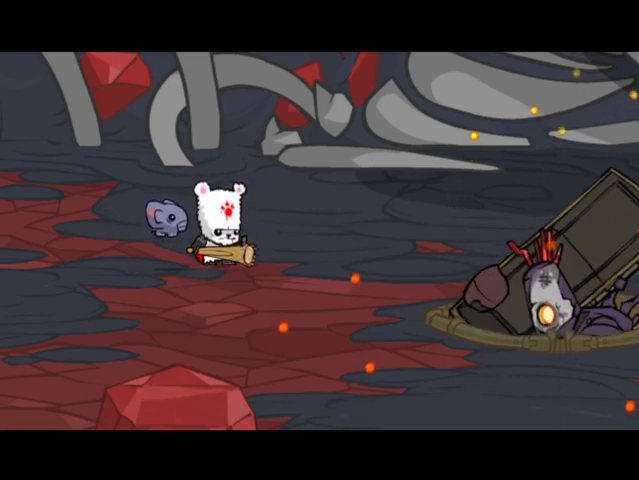
{"buttons": ["DPAD_RIGHT"], "left_stick": "center", "right_stick": "center", "events": []}
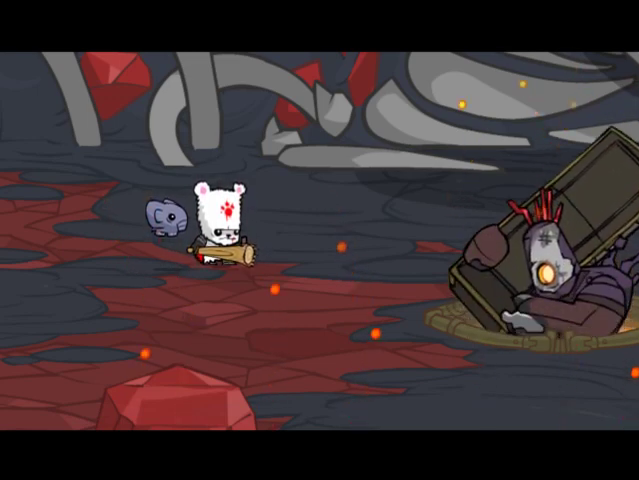
{"buttons": ["DPAD_RIGHT"], "left_stick": "center", "right_stick": "center", "events": []}
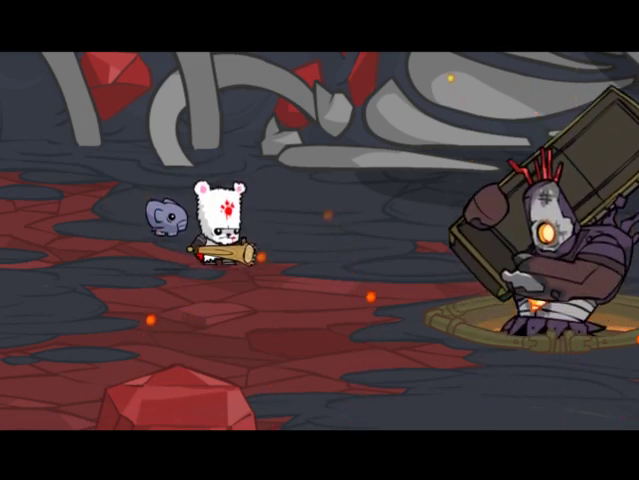
{"buttons": ["DPAD_RIGHT"], "left_stick": "center", "right_stick": "center", "events": []}
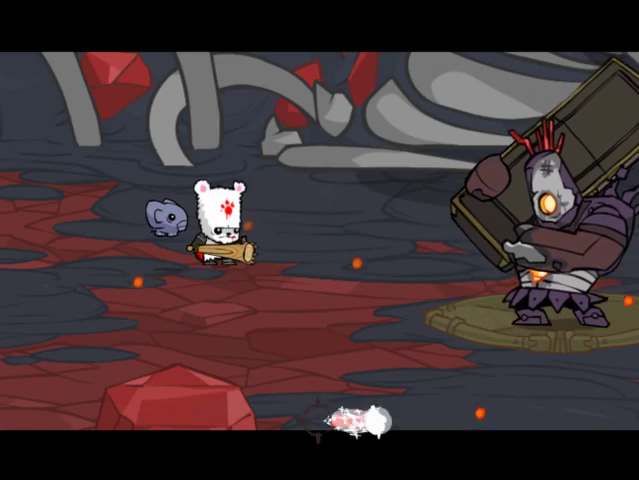
{"buttons": ["DPAD_RIGHT"], "left_stick": "center", "right_stick": "center", "events": []}
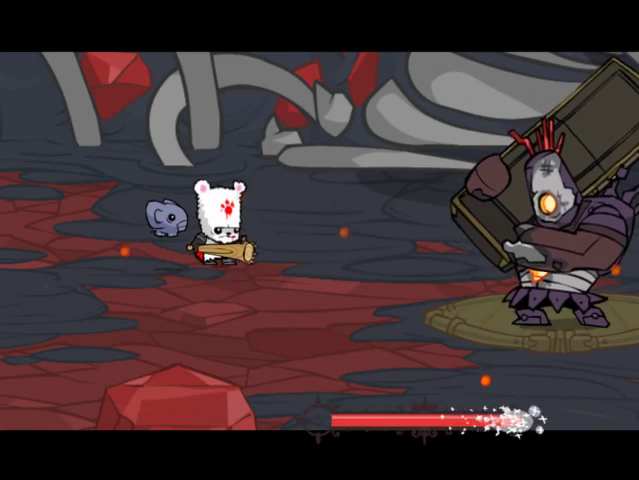
{"buttons": ["DPAD_RIGHT"], "left_stick": "center", "right_stick": "center", "events": []}
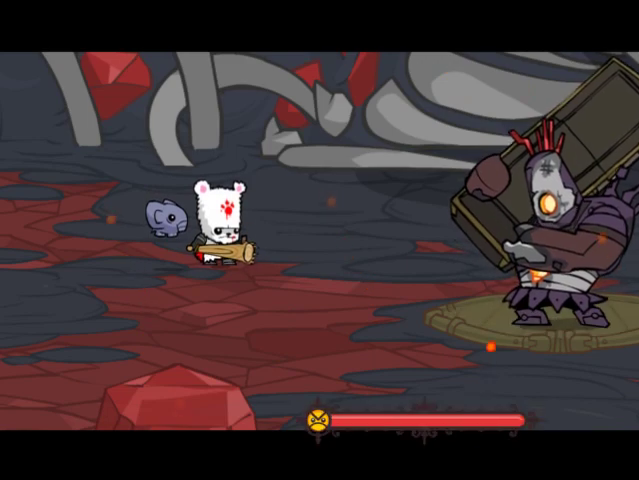
{"buttons": ["DPAD_RIGHT"], "left_stick": "center", "right_stick": "center", "events": []}
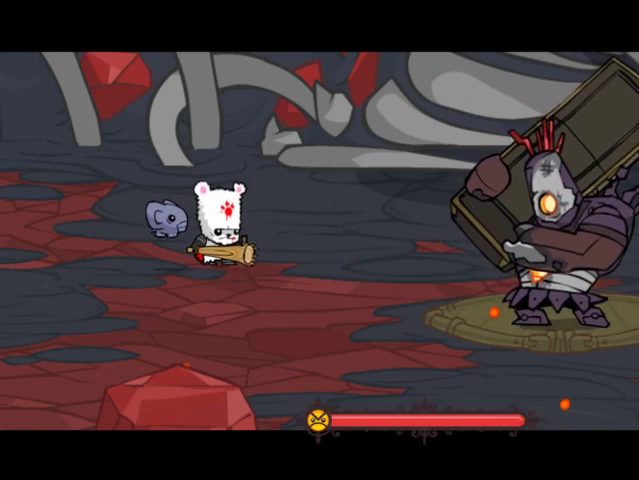
{"buttons": ["DPAD_RIGHT"], "left_stick": "center", "right_stick": "center", "events": []}
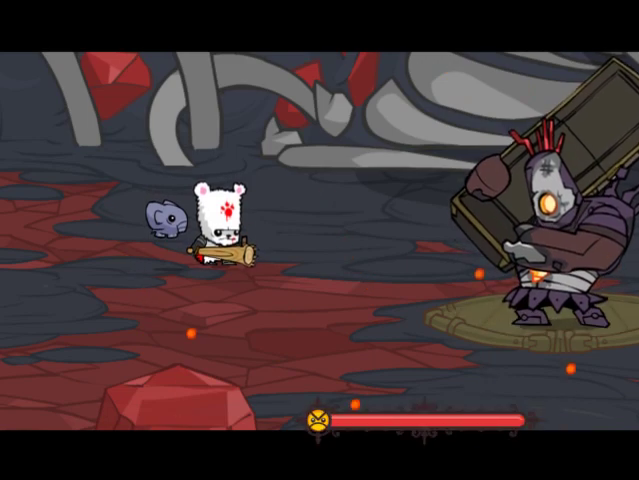
{"buttons": ["DPAD_RIGHT"], "left_stick": "center", "right_stick": "center", "events": []}
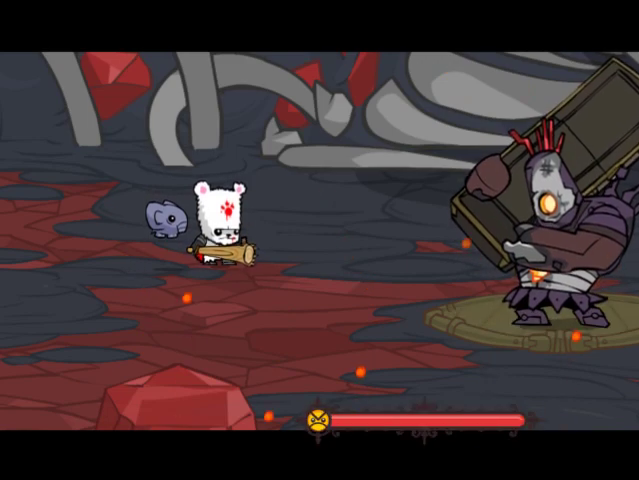
{"buttons": ["DPAD_RIGHT"], "left_stick": "center", "right_stick": "center", "events": []}
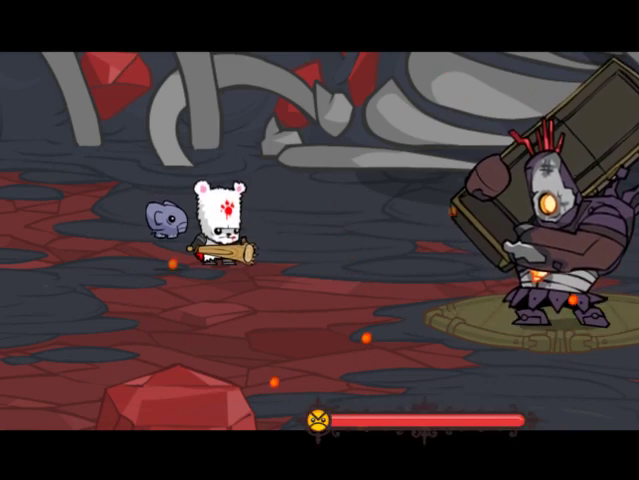
{"buttons": ["DPAD_RIGHT"], "left_stick": "center", "right_stick": "center", "events": []}
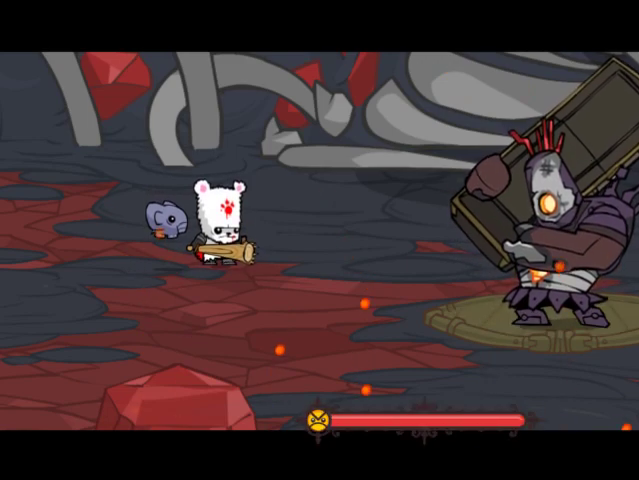
{"buttons": ["DPAD_RIGHT"], "left_stick": "center", "right_stick": "center", "events": []}
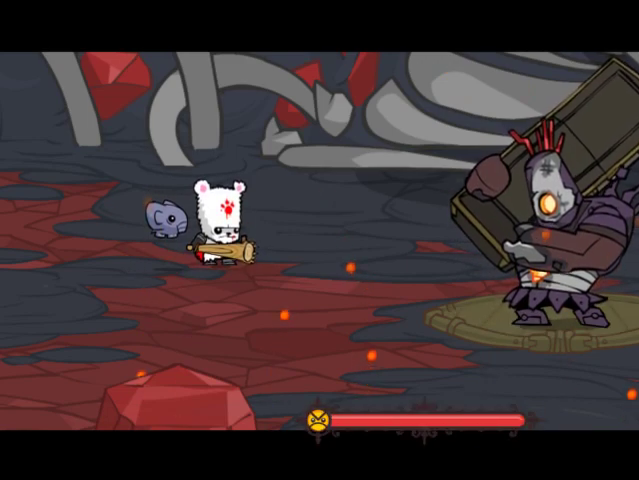
{"buttons": ["DPAD_RIGHT"], "left_stick": "center", "right_stick": "center", "events": []}